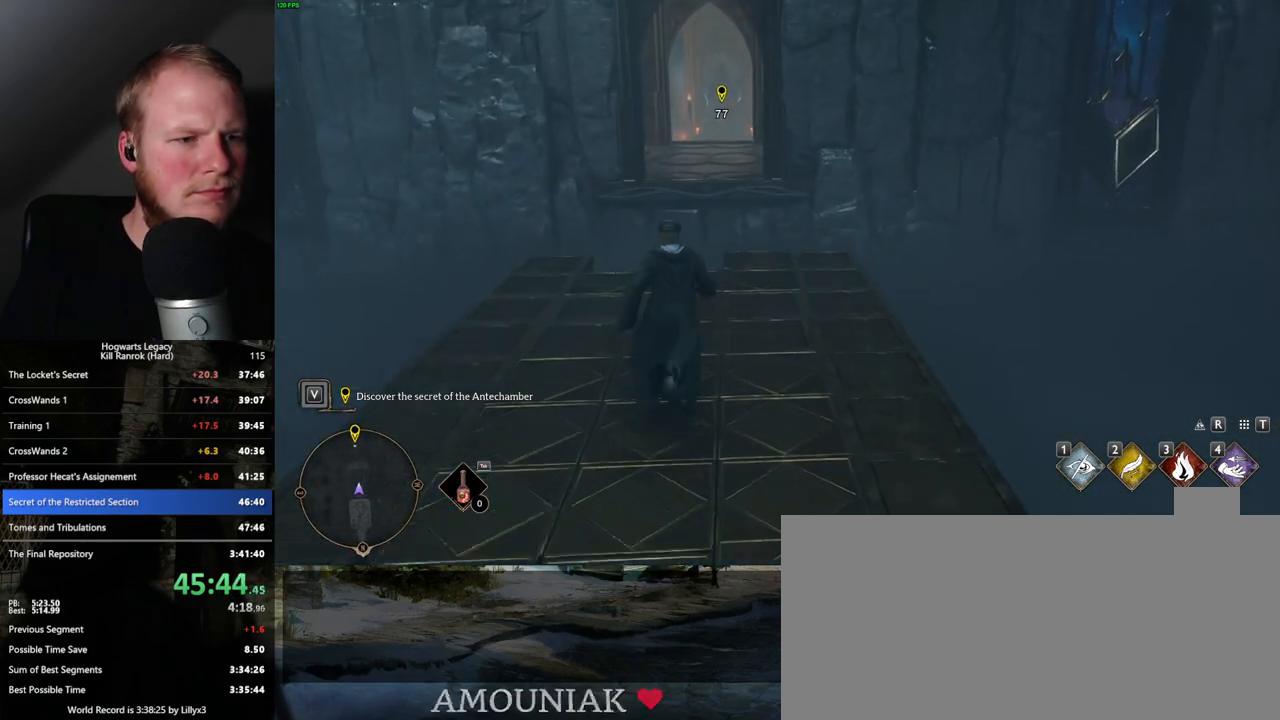
Gameplay with keyboard and mouse; each line is a JSON object with the keys and mouse buttons held at the frame after it. "events" lists presses ("down") and releases ("up") of ".", "/", "0", "1", "2", "3", "4", "5", "6", "7", "8", "9", "a", "alt_l", "alt_r", "b", "backslash", "backspace", "c", "caps_lock", "comma", "ctrl_l", "ctrl_r", "d", "e", "equals", "escape", "f", "f1", "f10", "f11", "f12", "f2", "f3", "f4", "f5", "f6", "f7", "f8", "f9", "g", "h", "i", "j", "k", "l", "lbracket", "m", "minus", "n", "o", "p", "q", "quote", "r", "rbracket", "return", "s", "semicolon", "shift_l", "shift_r", "space", "super", "t", "tab", "tilde", "u", "v", "w", "x", "y", "z", "mouse_left", "mouse_wheel", "mouse_right", "mouse_mb4" and "mouse_mb5" between this image and that frame as [ms after this image, input, new state], when the widget could be followed in between. "mouse_left", "mouse_wheel", "mouse_right", "mouse_mb4", "mouse_mb5" = the "left", "wheel", "right", "mb4", "mb5" buttons of the "mouse" list. No other keys are recorded. "wheel" means that the mouse wheel is clicked or scrolled. Mouse movement is not recorded.
{"keys": ["w"], "mouse": [], "events": []}
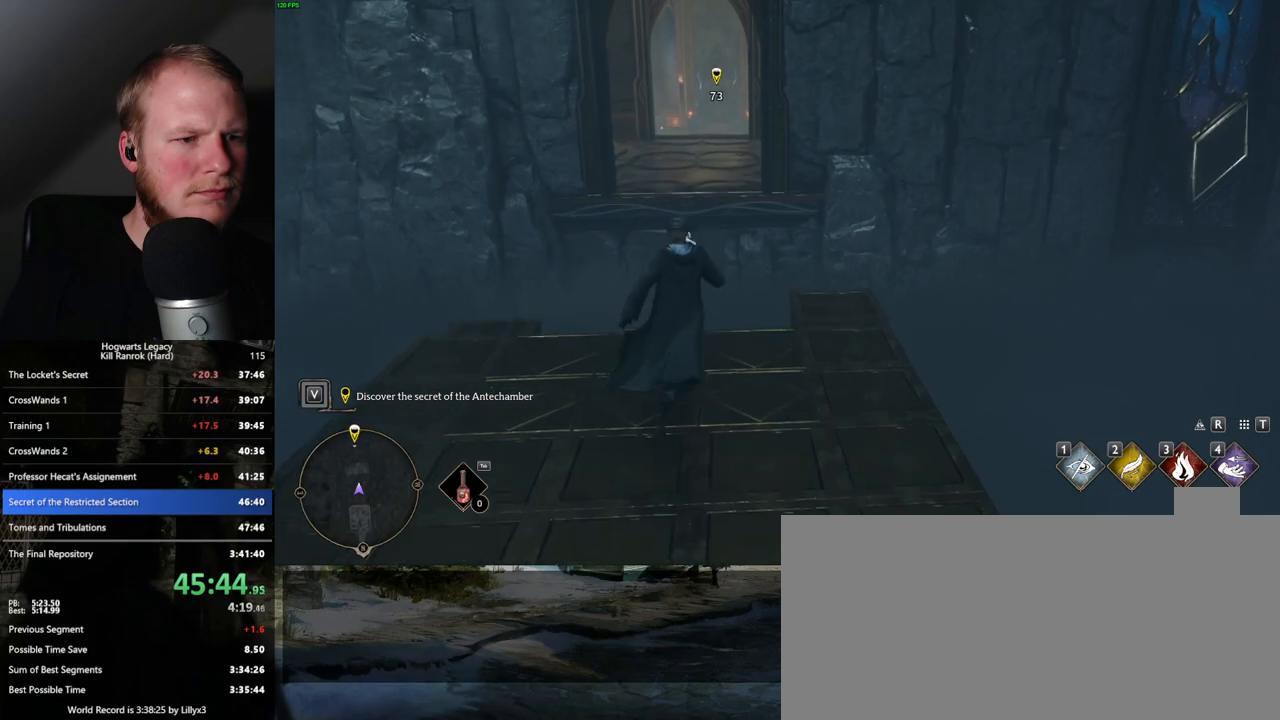
{"keys": ["w"], "mouse": ["mb5"], "events": [[467, "mouse_mb5", "down"]]}
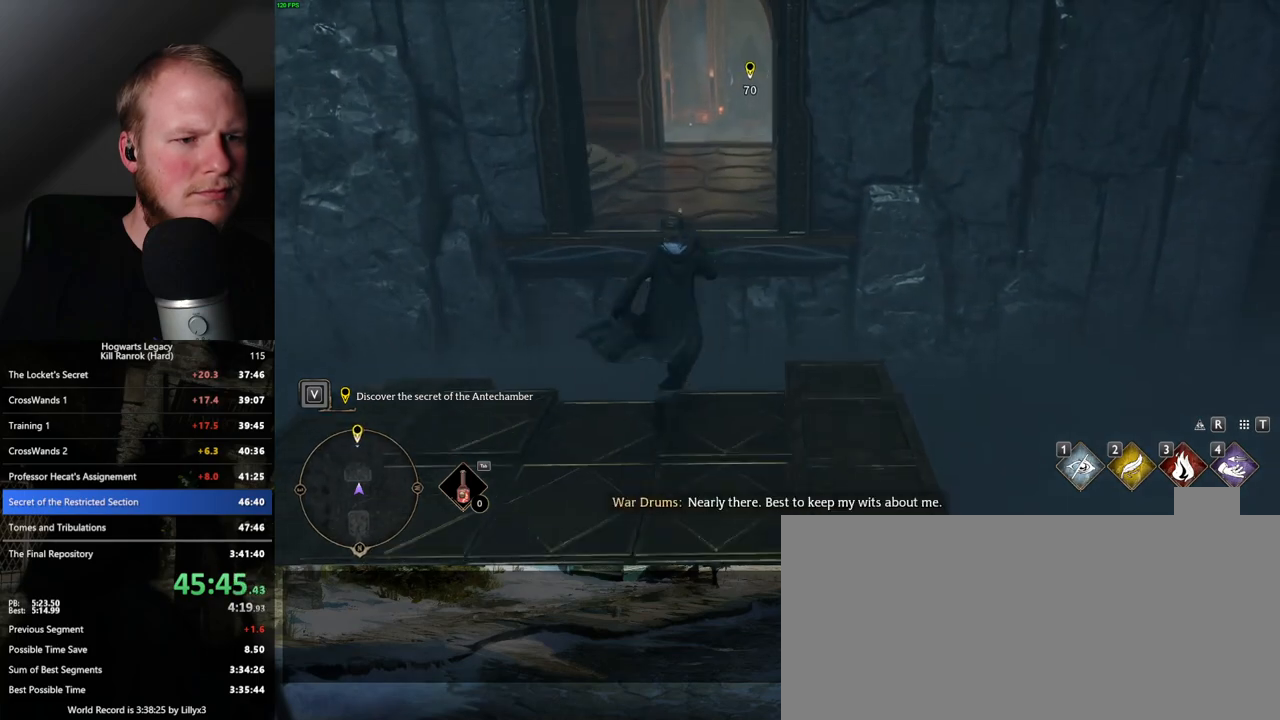
{"keys": ["w"], "mouse": [], "events": [[383, "mouse_mb5", "up"]]}
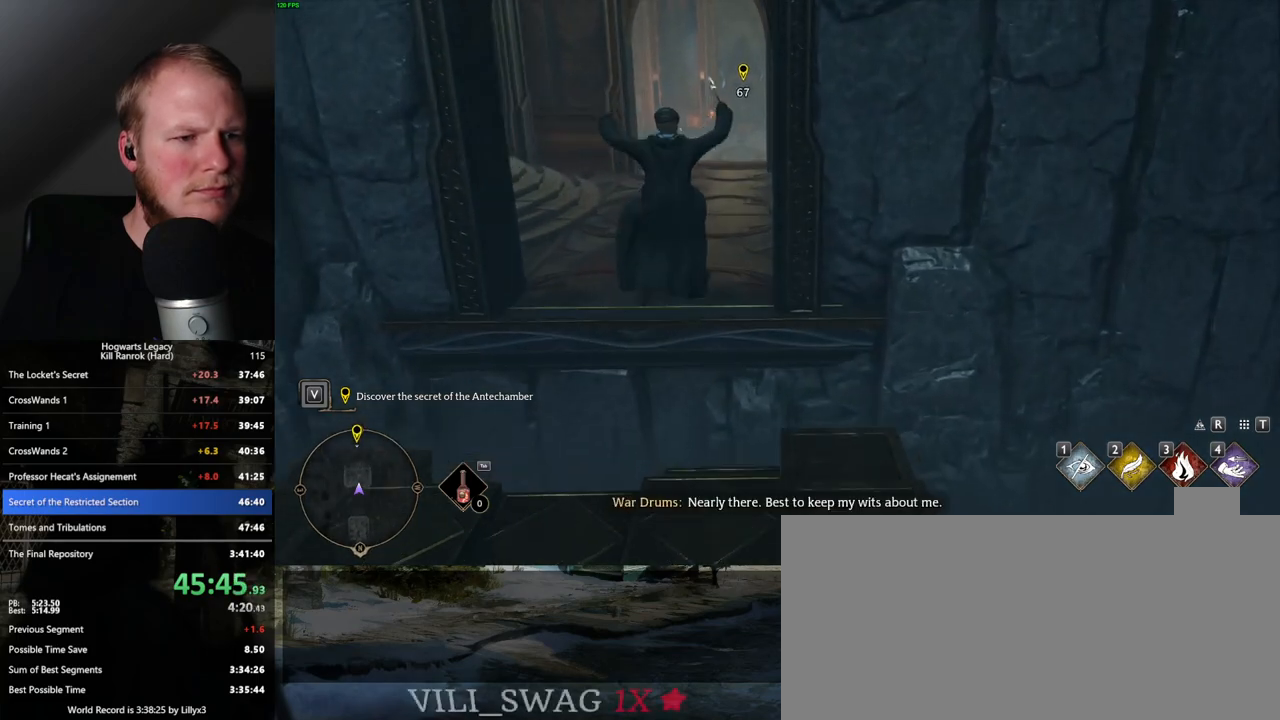
{"keys": ["w"], "mouse": [], "events": []}
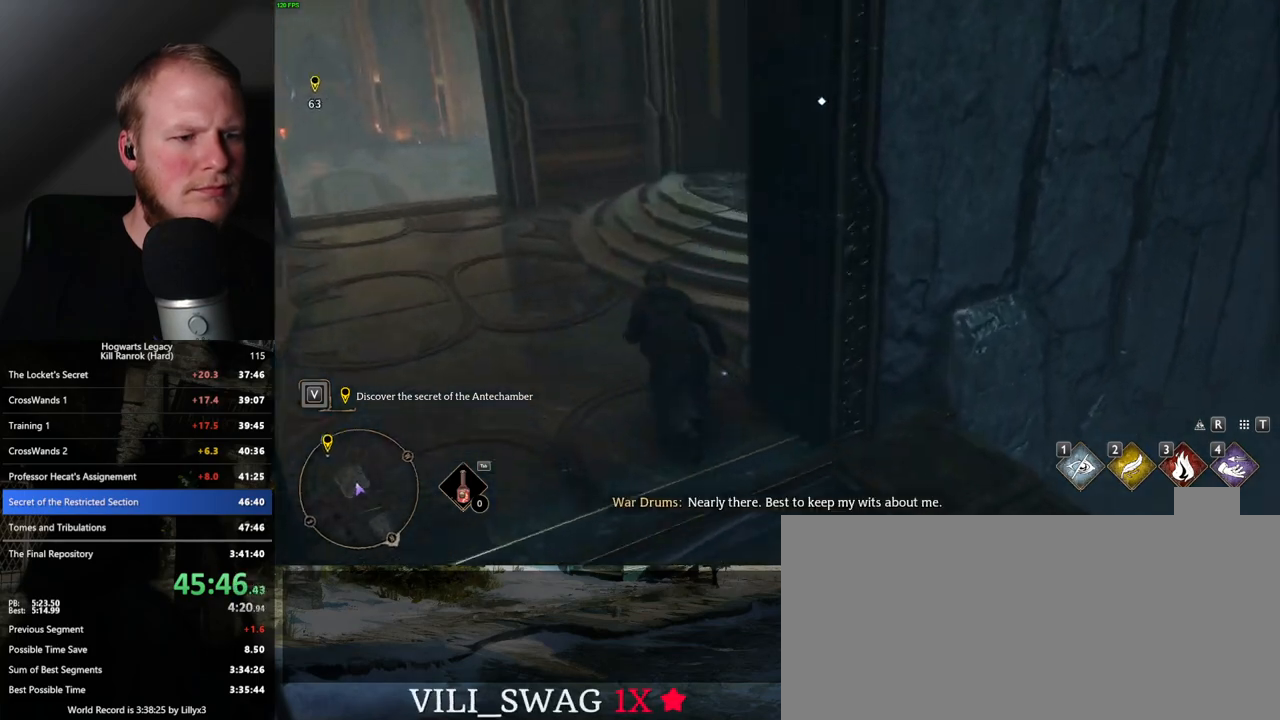
{"keys": ["w"], "mouse": [], "events": [[67, "d", "down"], [183, "d", "up"]]}
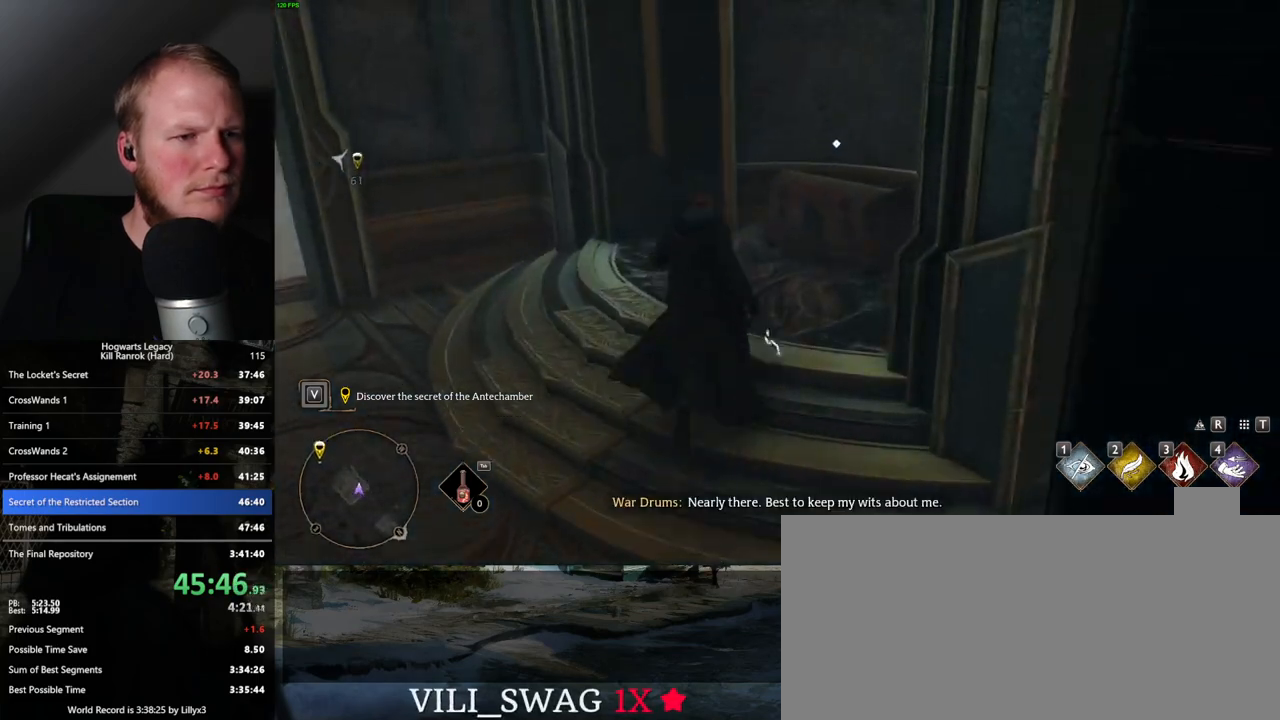
{"keys": ["a", "w"], "mouse": [], "events": [[133, "f", "down"], [183, "a", "down"], [233, "f", "up"], [250, "space", "down"], [367, "space", "up"], [417, "w", "up"], [483, "w", "down"]]}
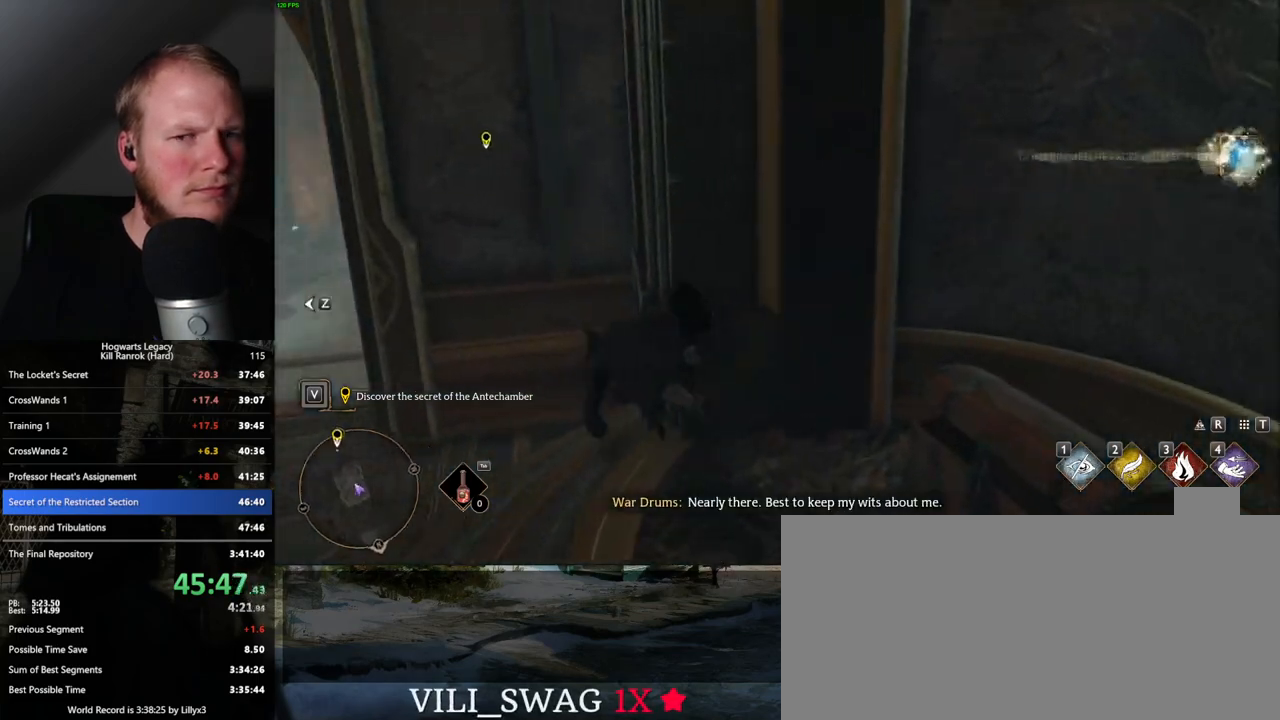
{"keys": ["a", "w"], "mouse": [], "events": []}
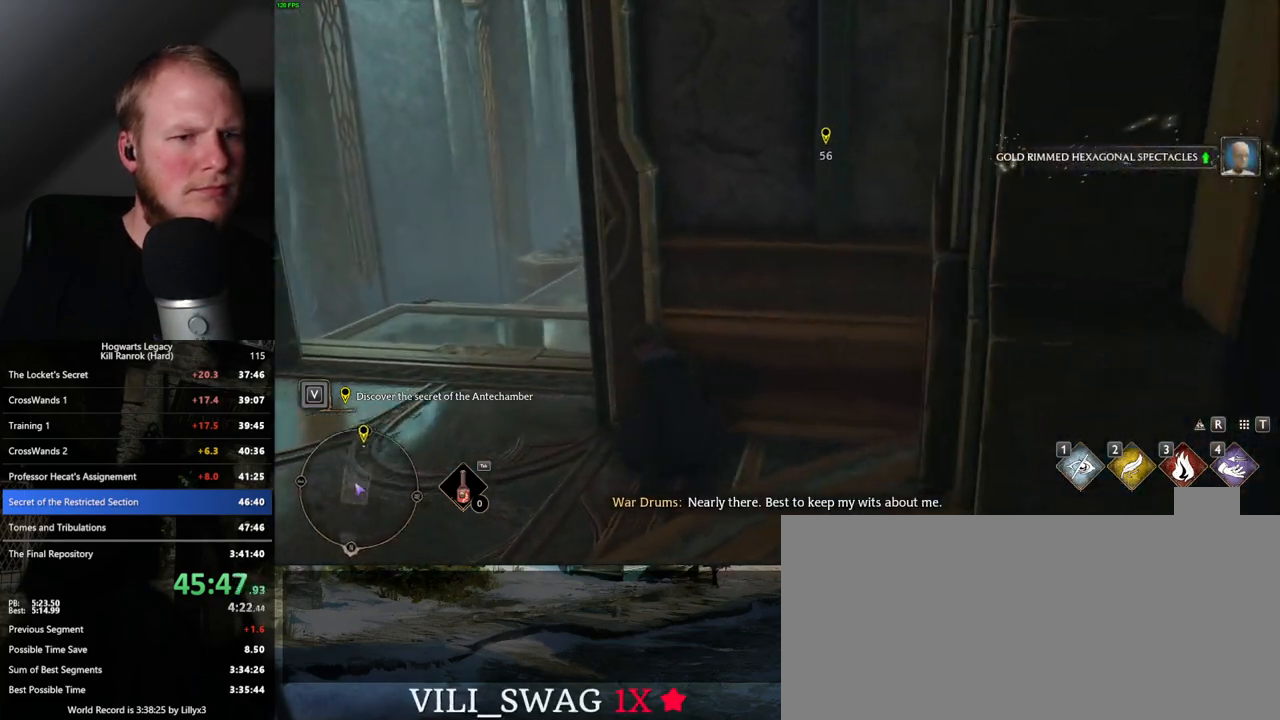
{"keys": ["w"], "mouse": [], "events": [[333, "a", "up"]]}
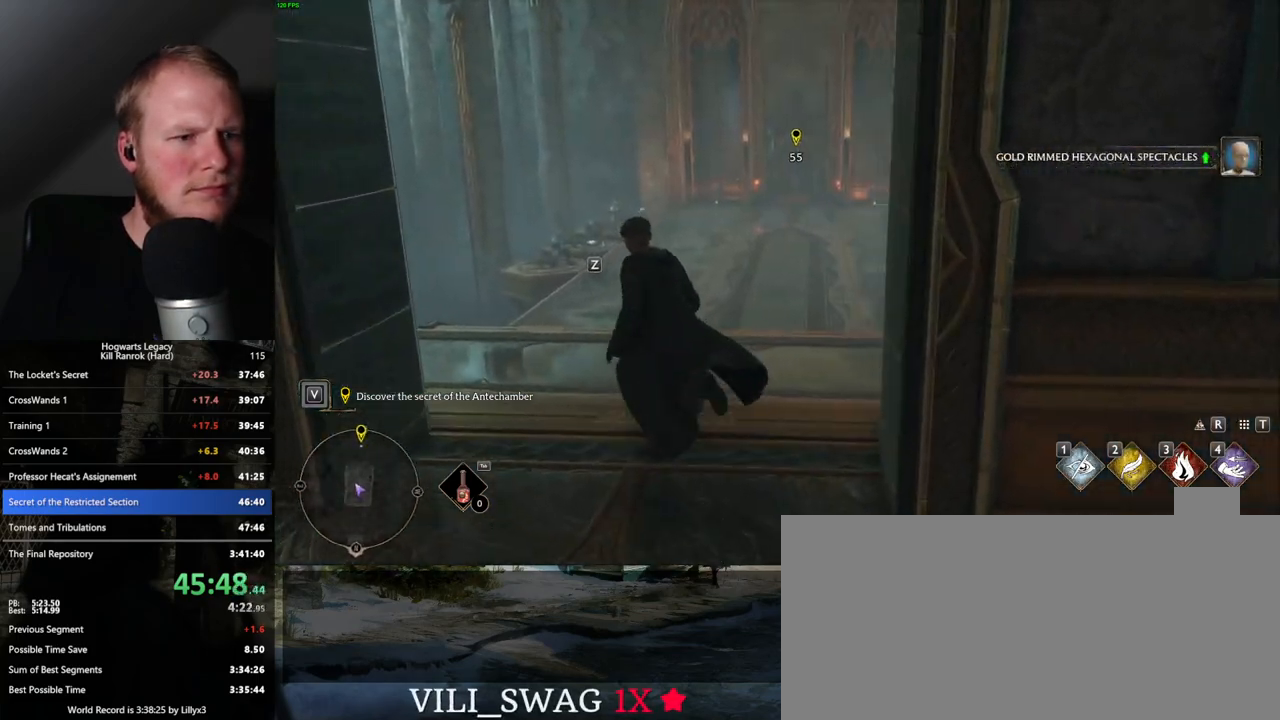
{"keys": ["w"], "mouse": [], "events": []}
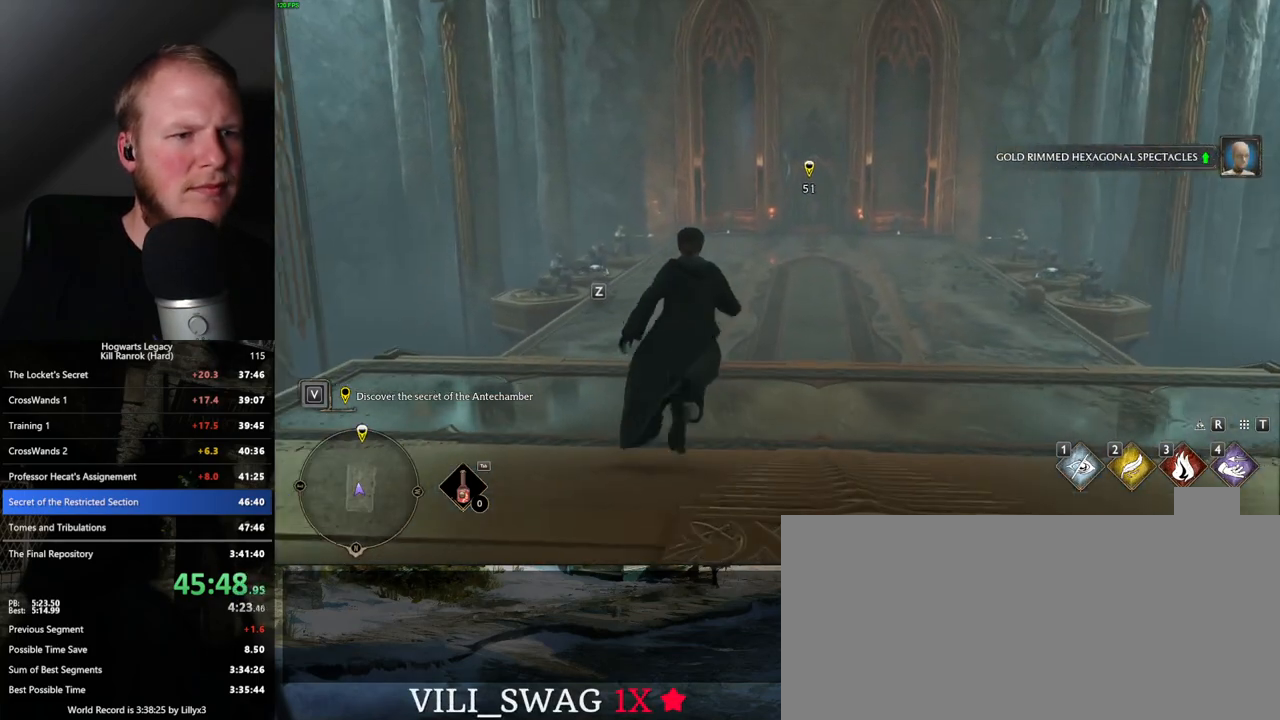
{"keys": ["w"], "mouse": [], "events": []}
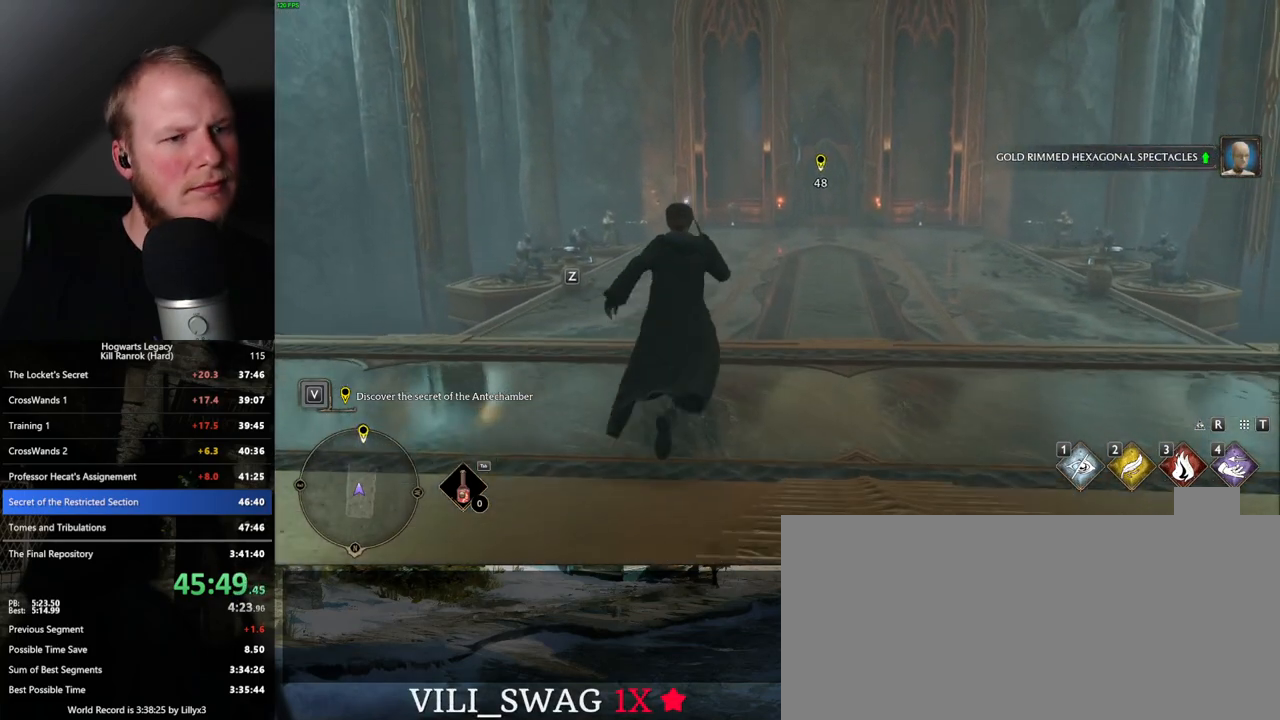
{"keys": ["w"], "mouse": [], "events": []}
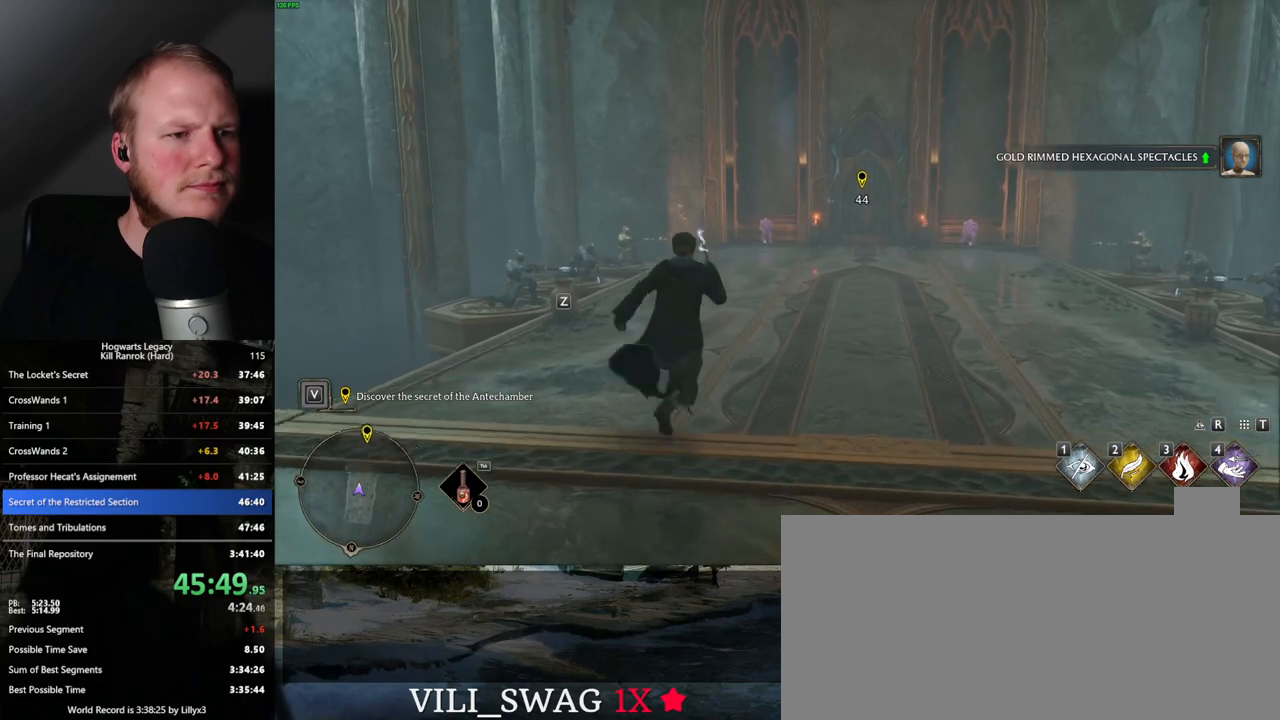
{"keys": ["w"], "mouse": [], "events": []}
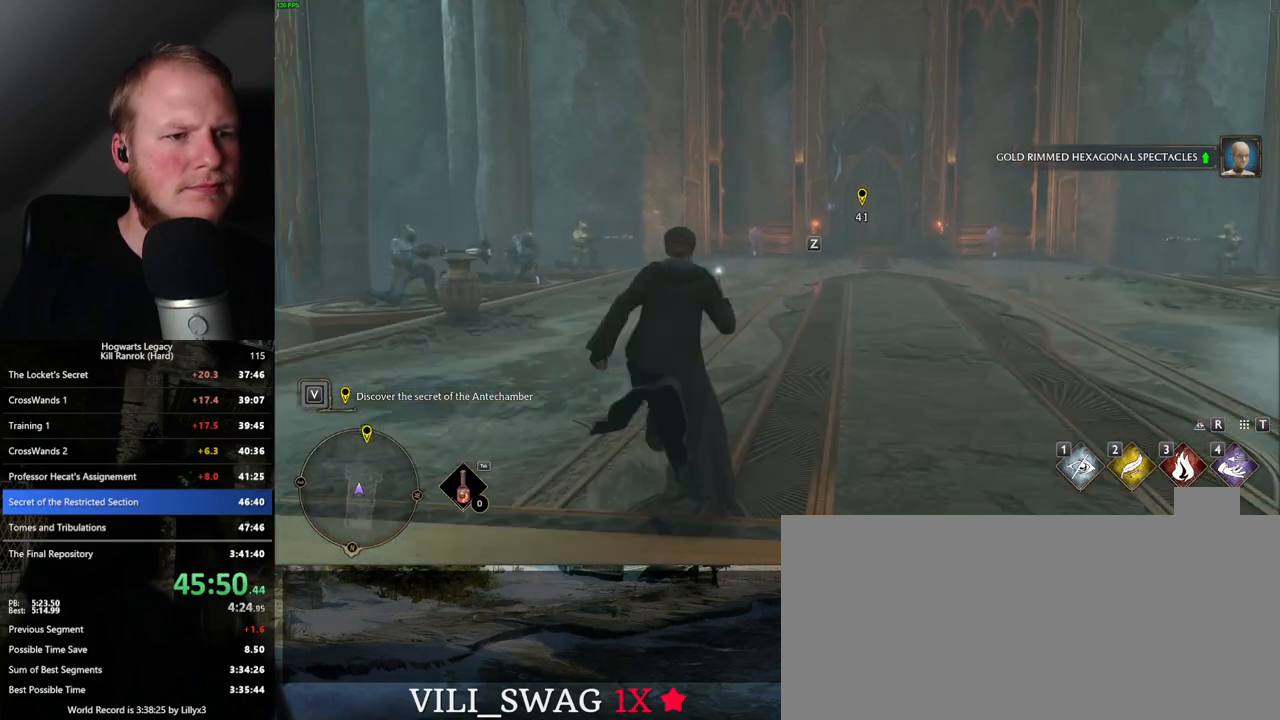
{"keys": ["w"], "mouse": ["right"], "events": [[500, "mouse_right", "down"]]}
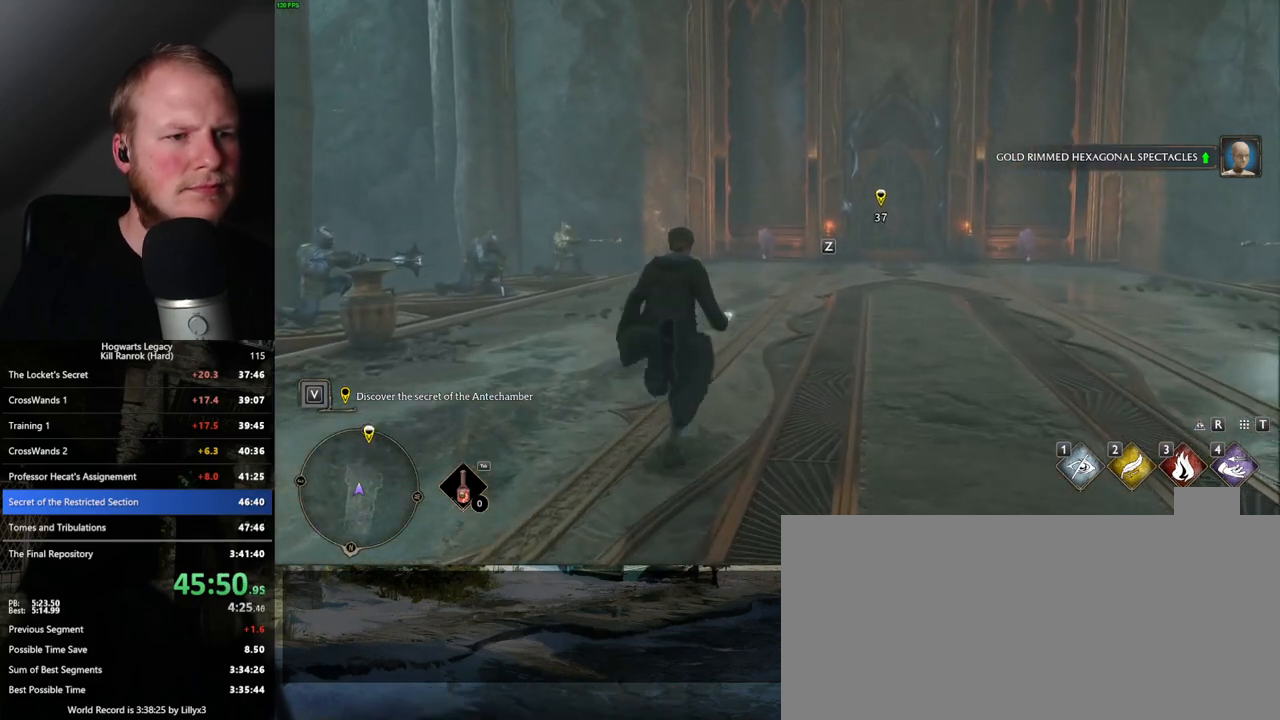
{"keys": ["w"], "mouse": ["right"], "events": [[150, "mouse_left", "down"], [333, "mouse_left", "up"]]}
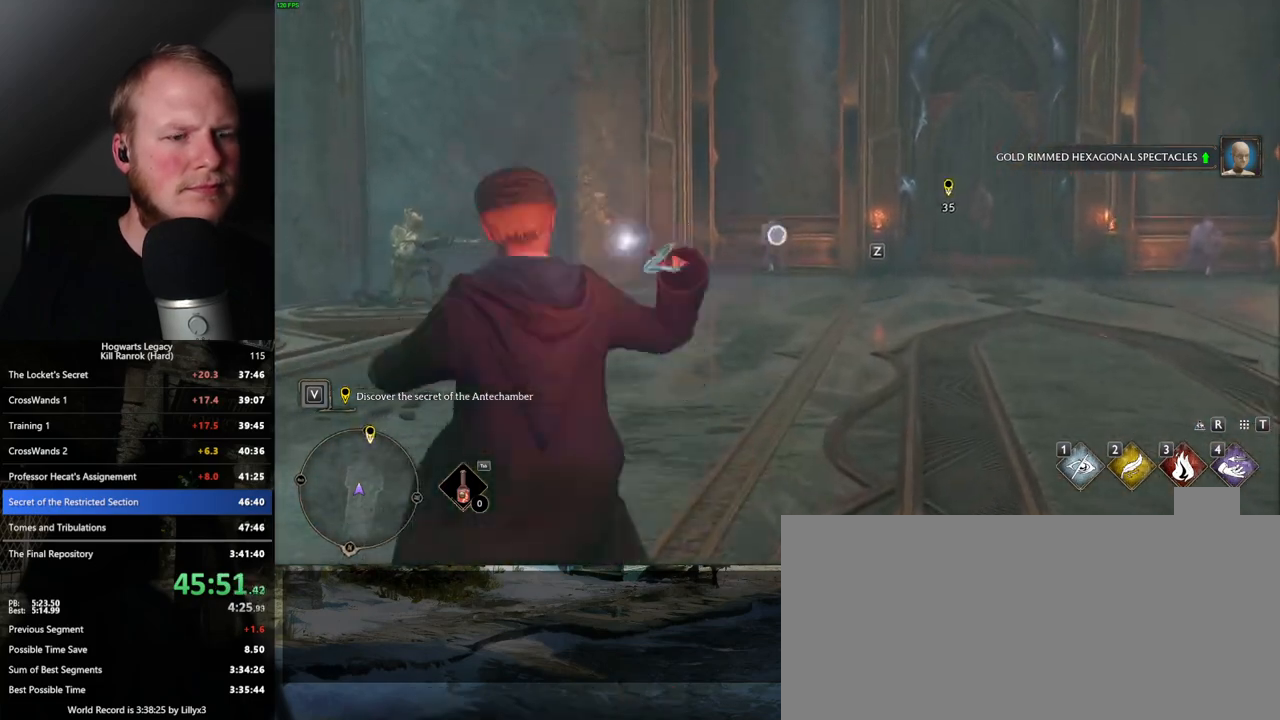
{"keys": ["w"], "mouse": [], "events": [[50, "mouse_right", "up"], [133, "z", "down"], [233, "z", "up"], [350, "z", "down"], [450, "z", "up"]]}
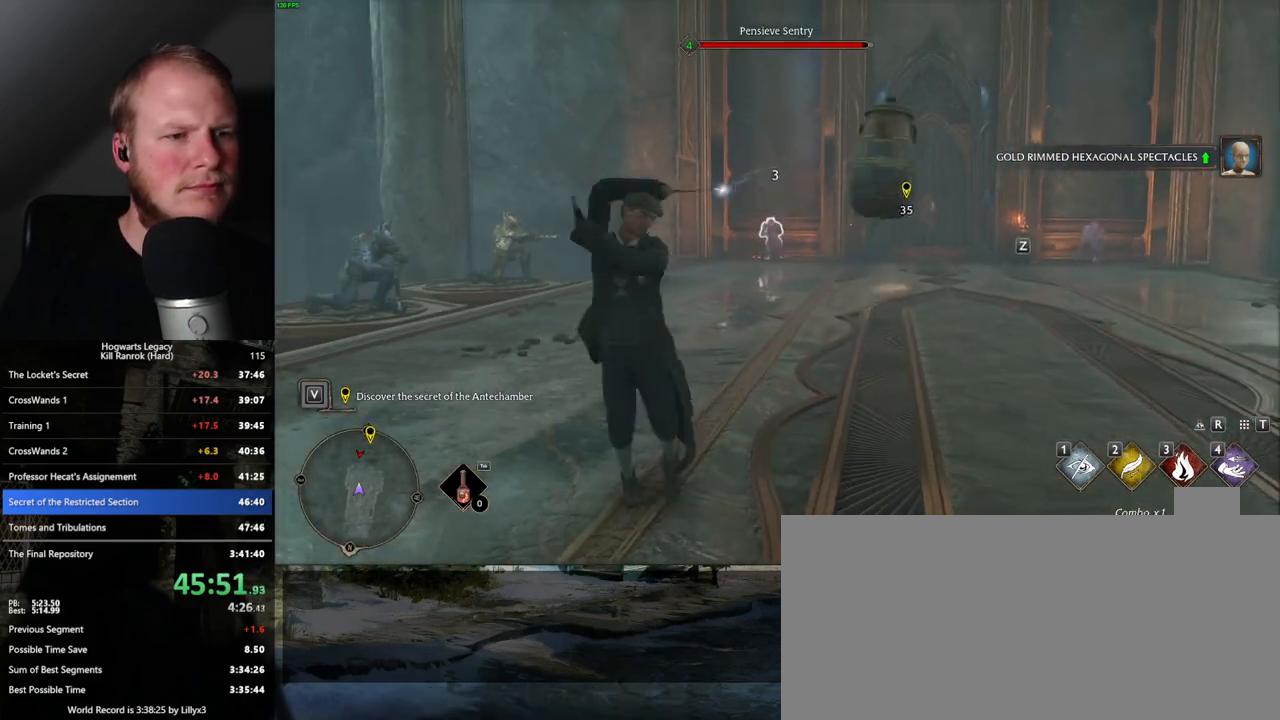
{"keys": ["d", "w"], "mouse": [], "events": [[483, "d", "down"]]}
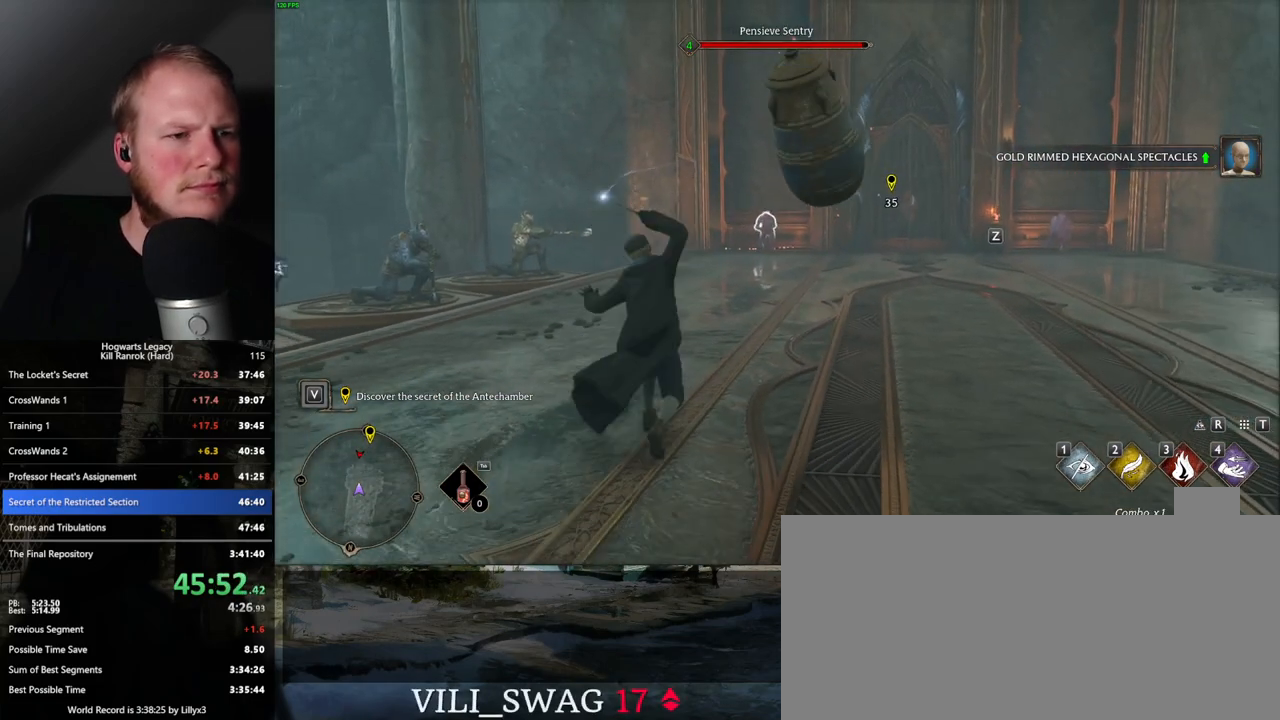
{"keys": ["d", "w"], "mouse": [], "events": [[250, "space", "down"], [383, "space", "up"]]}
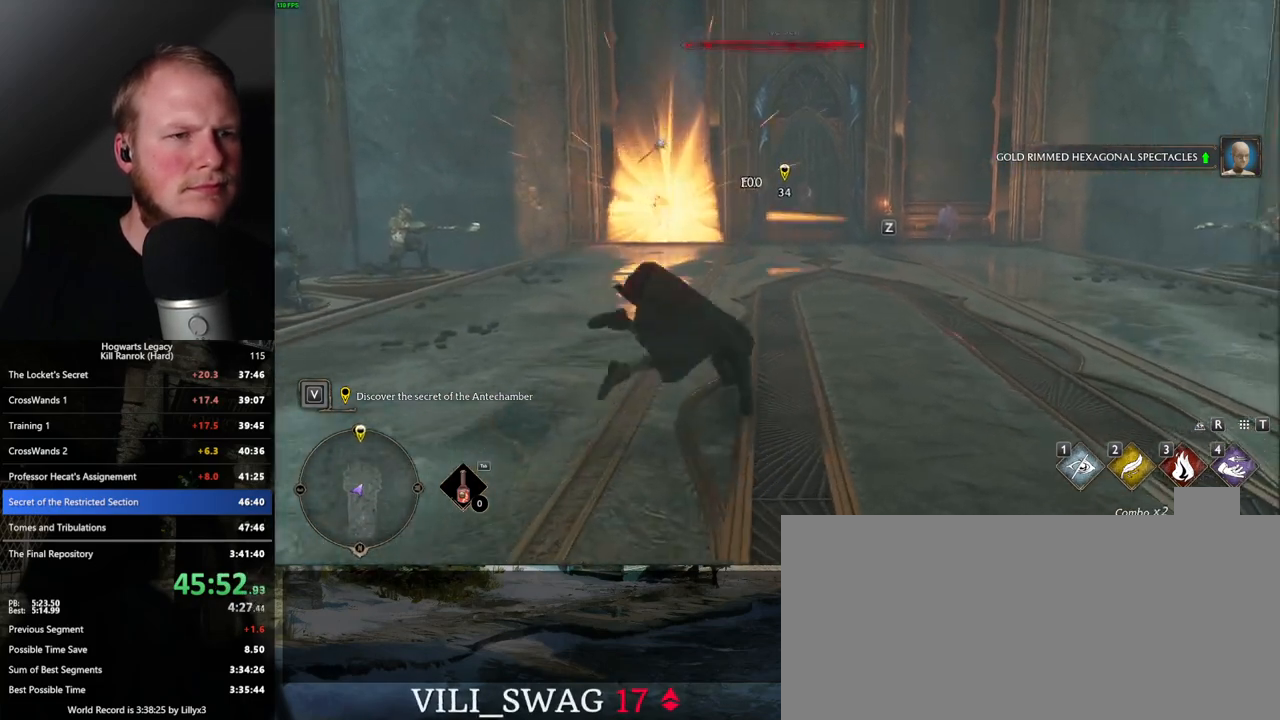
{"keys": ["w"], "mouse": [], "events": [[167, "d", "up"]]}
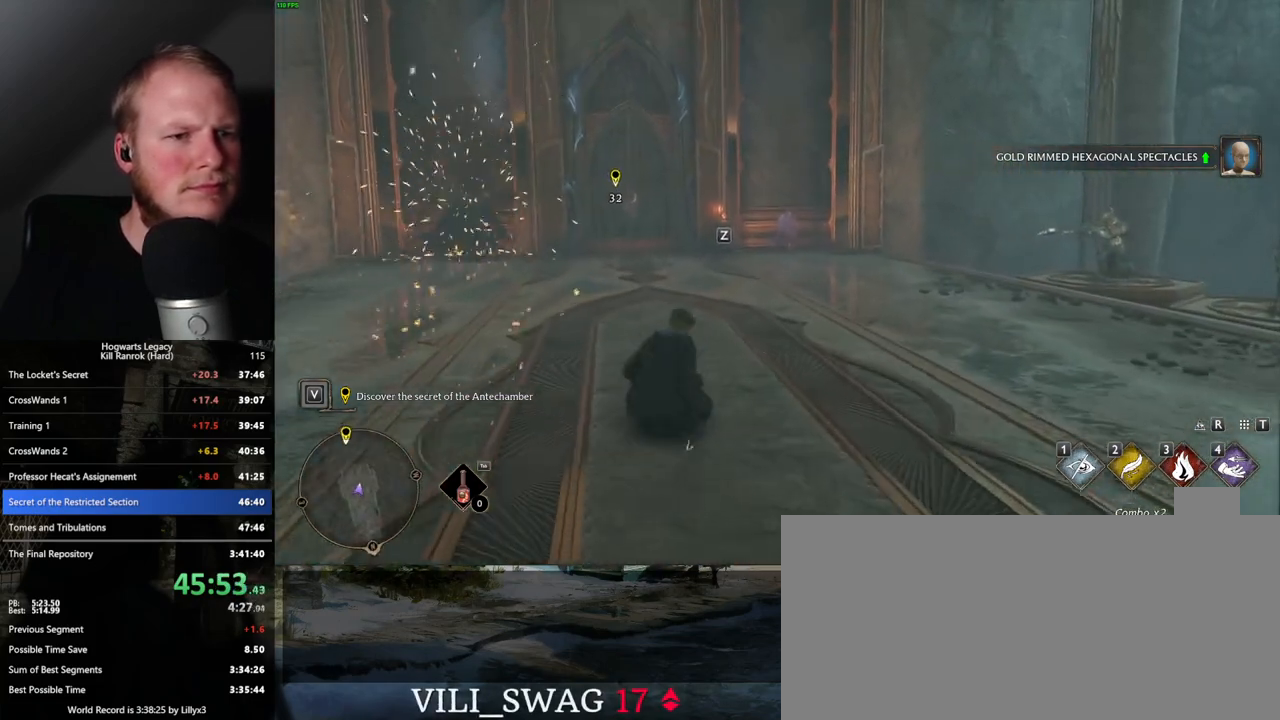
{"keys": ["w"], "mouse": ["right"], "events": [[233, "z", "down"], [317, "mouse_right", "down"], [317, "z", "up"]]}
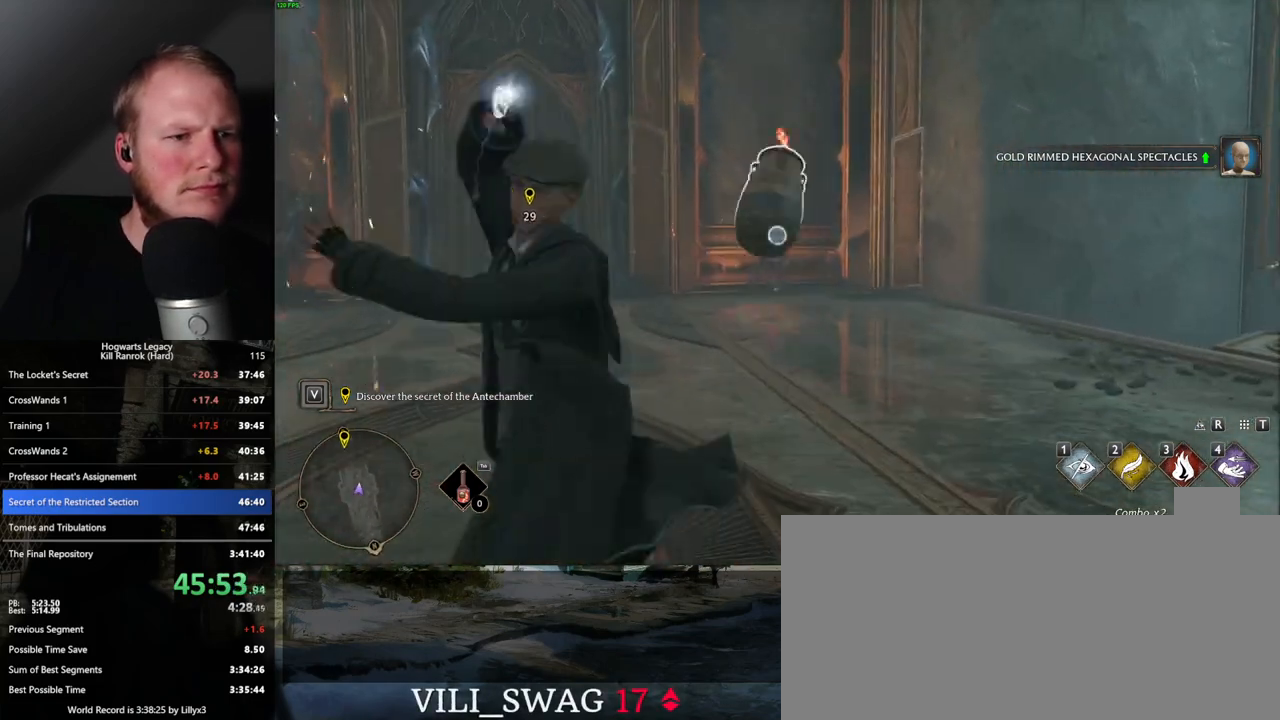
{"keys": ["w"], "mouse": ["right"], "events": []}
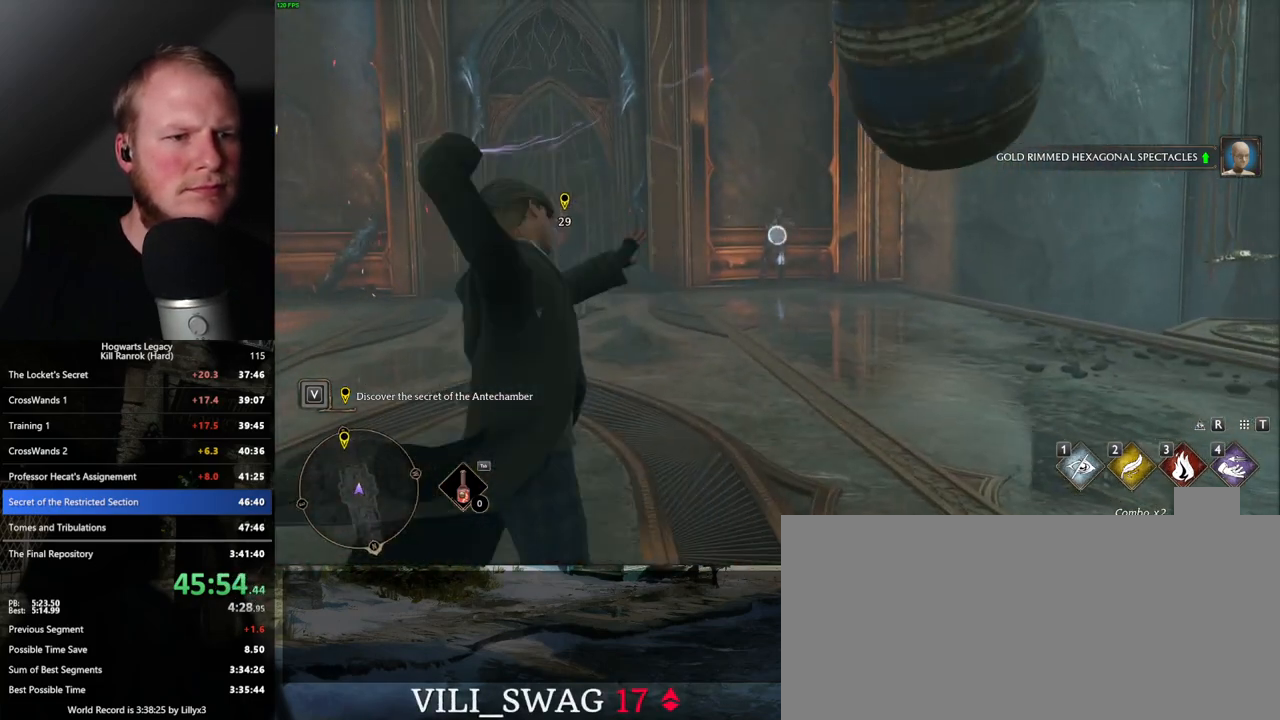
{"keys": ["space", "w"], "mouse": [], "events": [[400, "mouse_right", "up"], [433, "space", "down"]]}
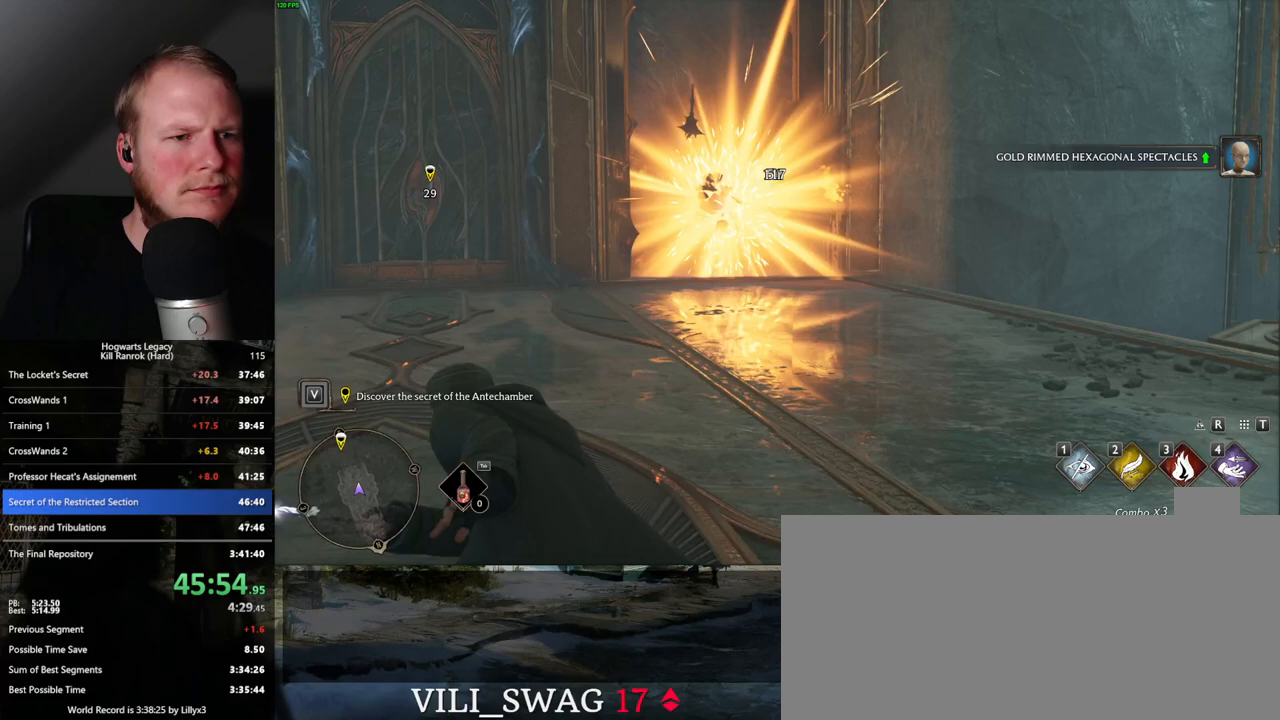
{"keys": ["a", "w"], "mouse": [], "events": [[50, "space", "up"], [300, "a", "down"]]}
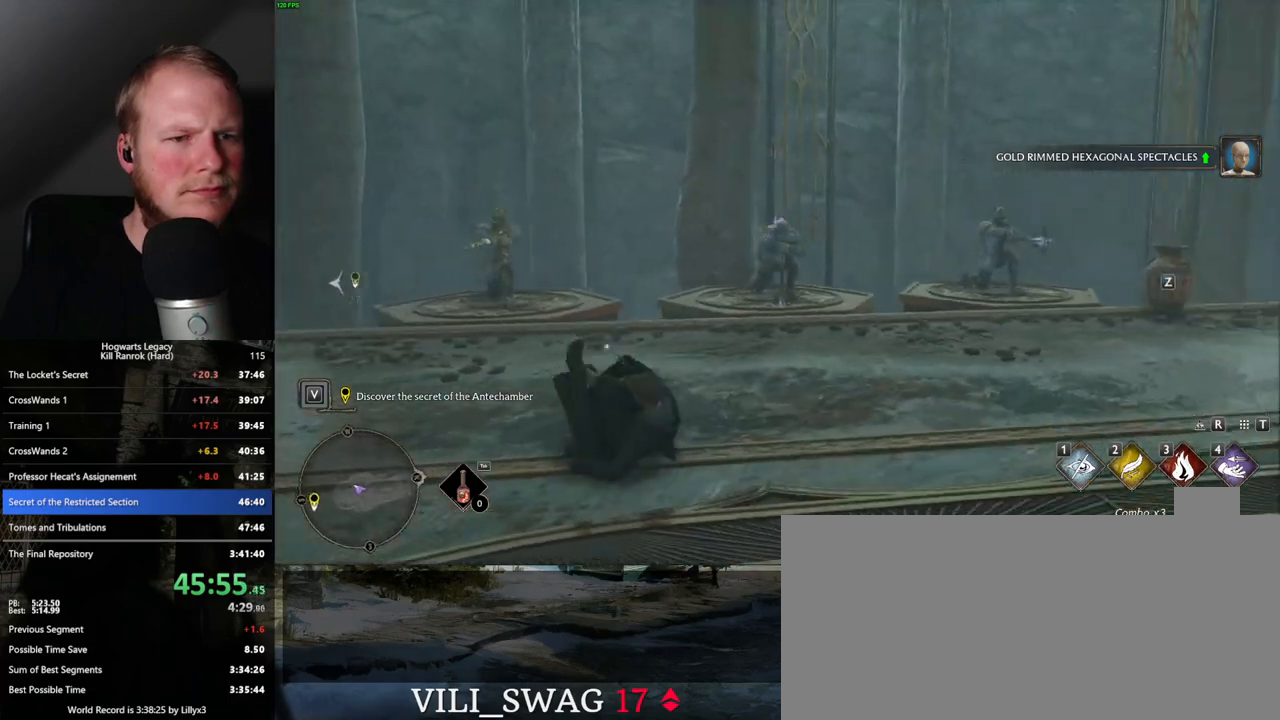
{"keys": ["a", "w"], "mouse": ["right"], "events": [[250, "mouse_right", "down"]]}
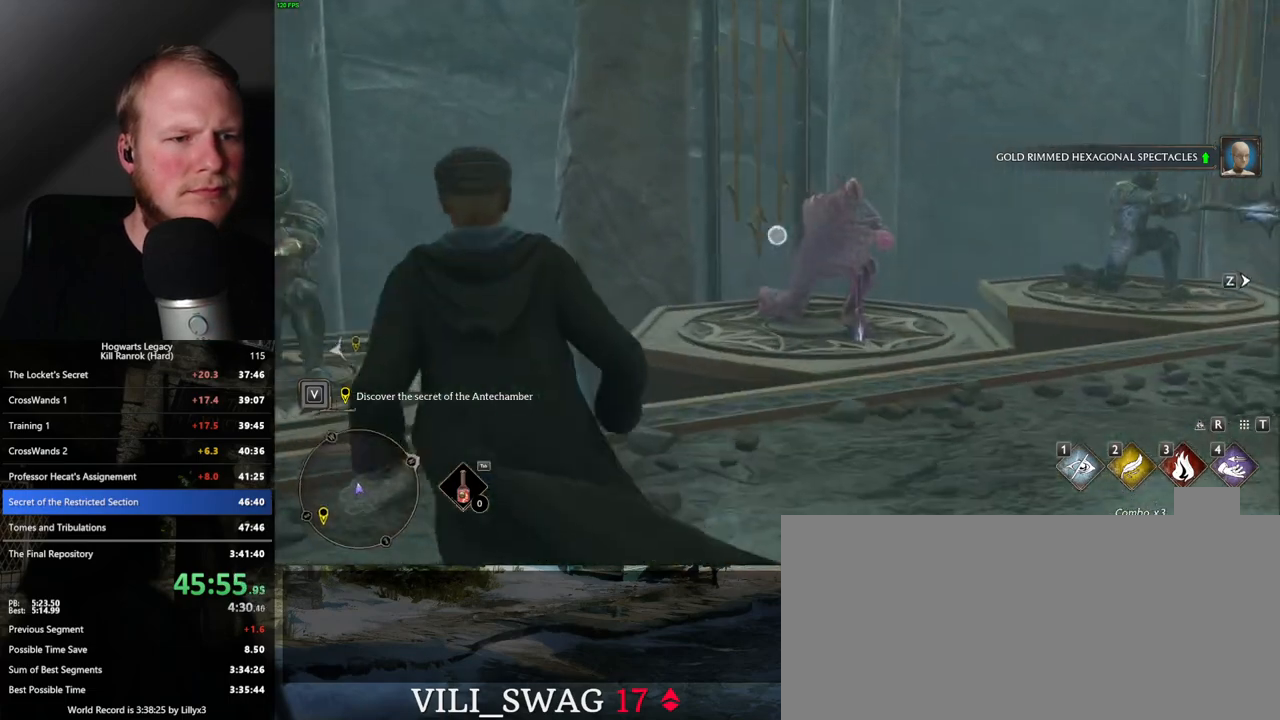
{"keys": ["w"], "mouse": ["right"], "events": [[67, "4", "down"], [167, "4", "up"], [383, "a", "up"]]}
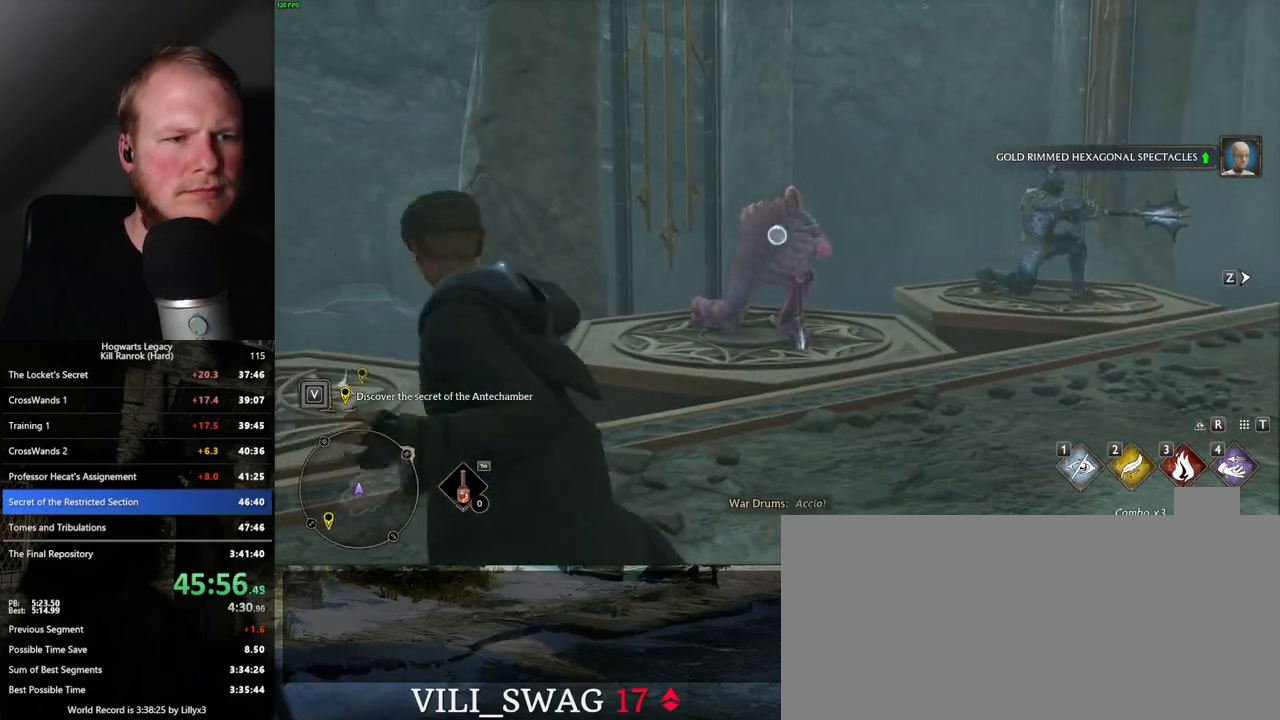
{"keys": [], "mouse": ["left"], "events": [[233, "mouse_right", "up"], [250, "mouse_right", "down"], [300, "mouse_right", "up"], [350, "w", "up"], [450, "mouse_left", "down"]]}
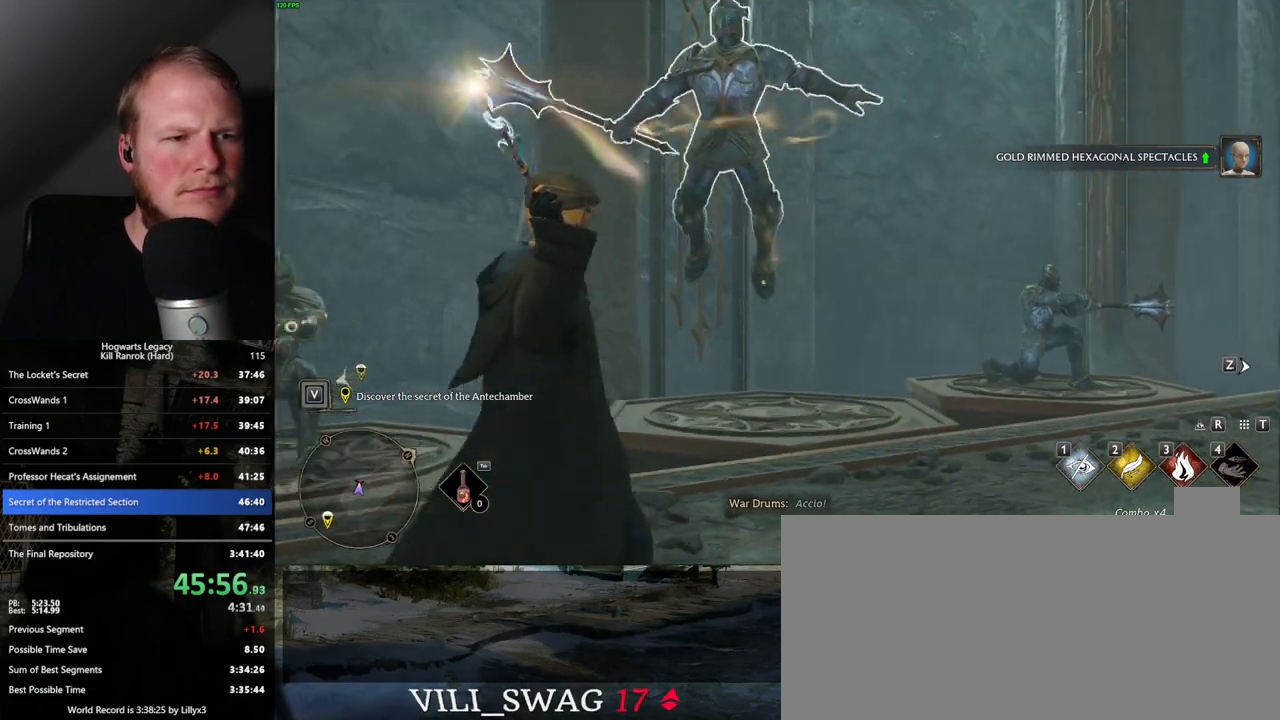
{"keys": [], "mouse": [], "events": [[83, "mouse_left", "up"], [183, "mouse_left", "down"], [267, "mouse_left", "up"], [367, "mouse_left", "down"], [467, "mouse_left", "up"]]}
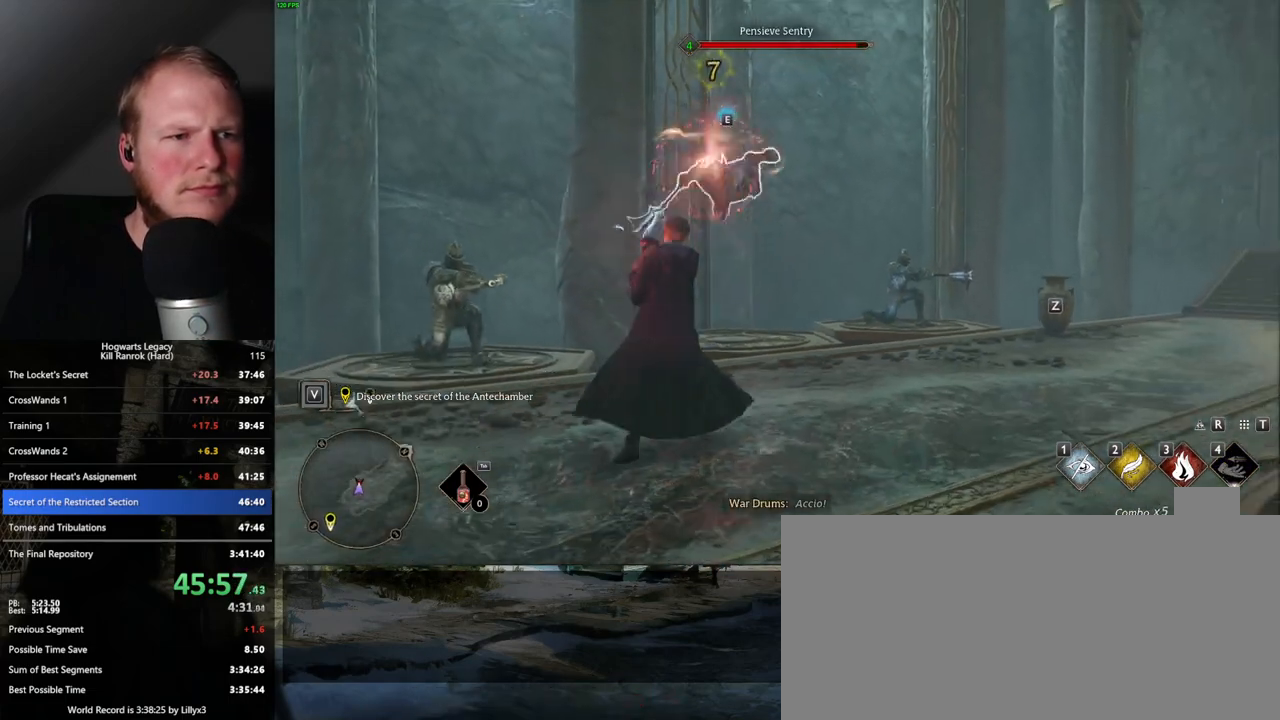
{"keys": [], "mouse": [], "events": [[50, "mouse_left", "down"], [150, "mouse_left", "up"], [233, "mouse_left", "down"], [333, "mouse_left", "up"], [383, "a", "down"], [417, "mouse_left", "down"], [467, "a", "up"], [500, "mouse_left", "up"]]}
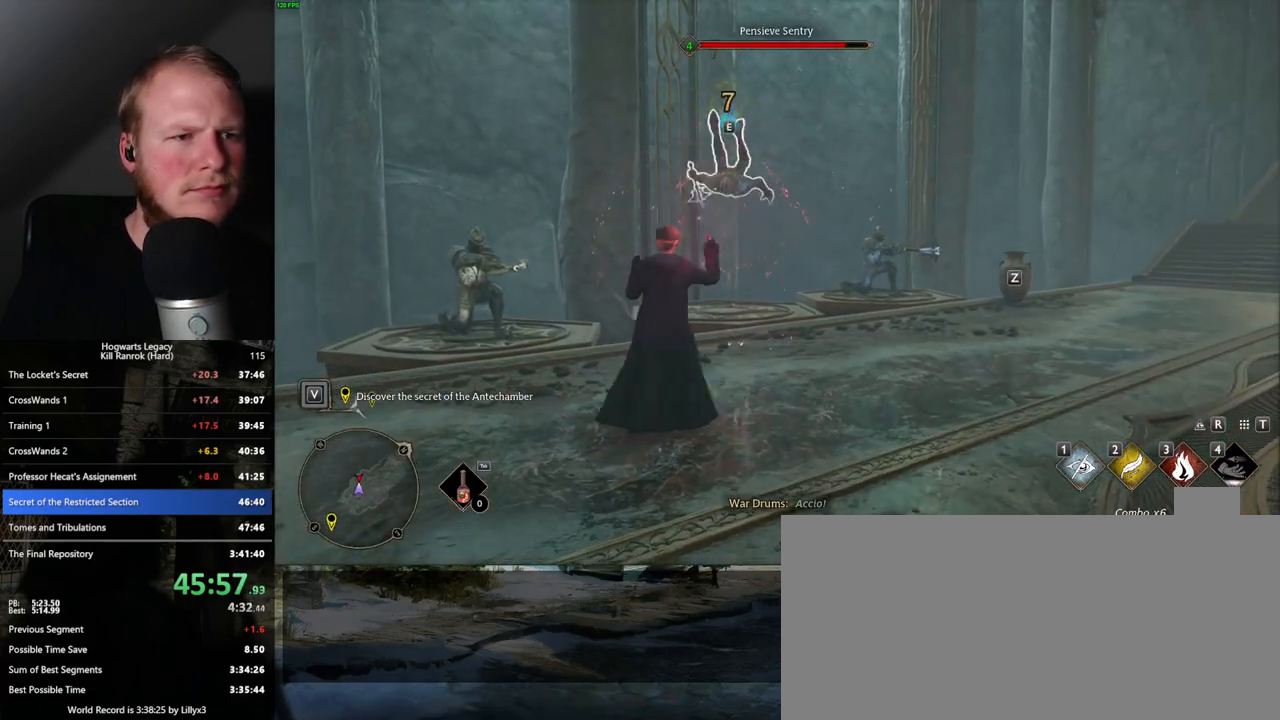
{"keys": [], "mouse": ["left"], "events": [[83, "mouse_left", "down"], [183, "mouse_left", "up"], [267, "mouse_left", "down"], [367, "mouse_left", "up"], [433, "mouse_left", "down"]]}
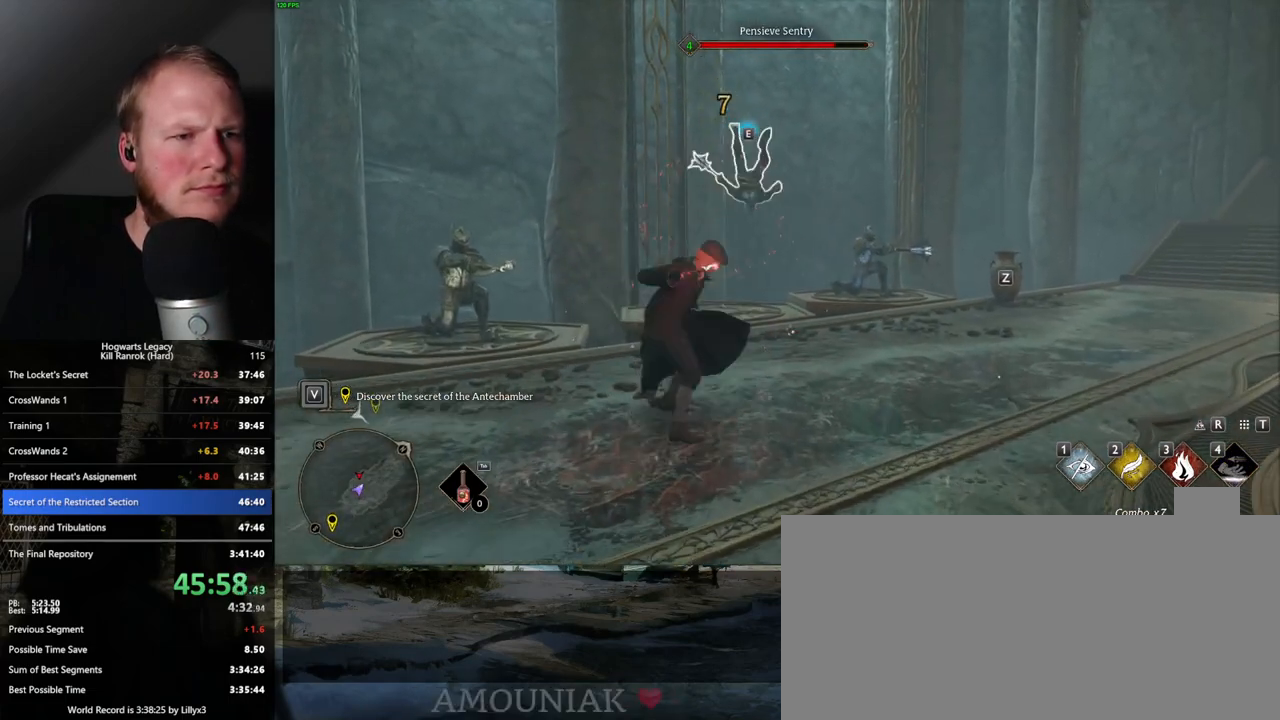
{"keys": ["w"], "mouse": ["right"], "events": [[33, "mouse_left", "up"], [333, "w", "down"], [400, "mouse_right", "down"]]}
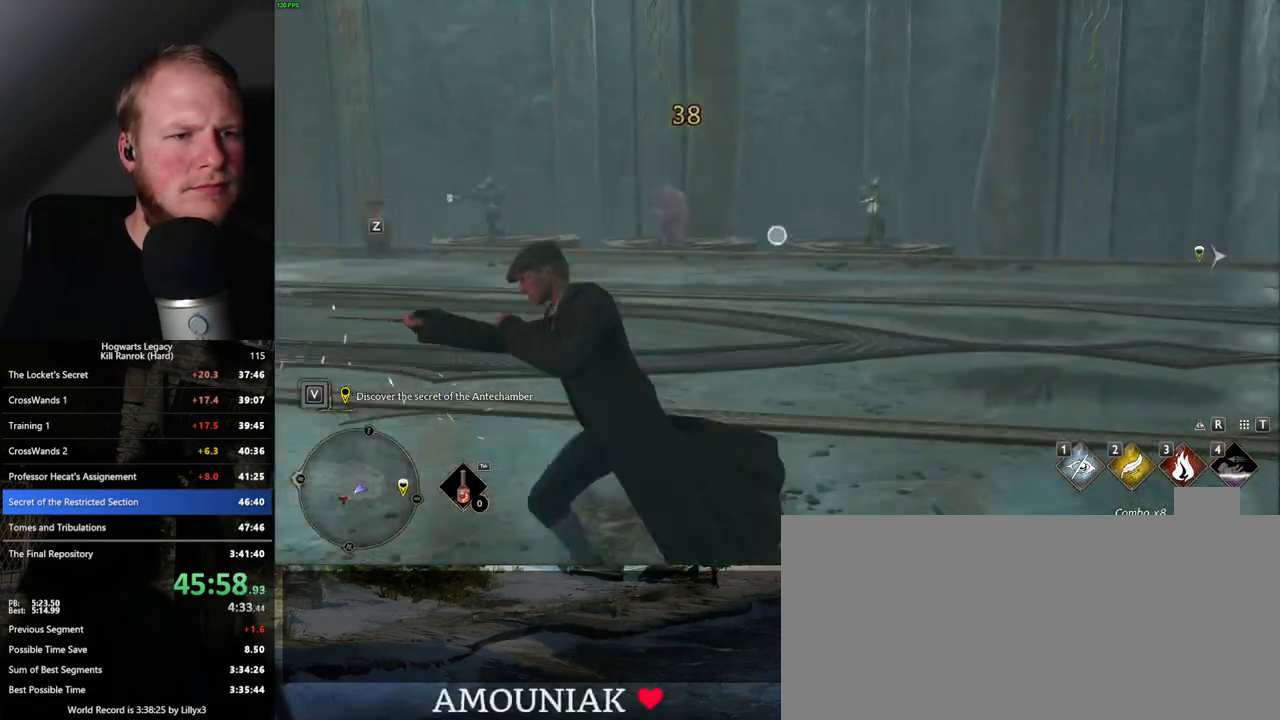
{"keys": ["w"], "mouse": ["right"], "events": [[383, "2", "down"], [500, "2", "up"]]}